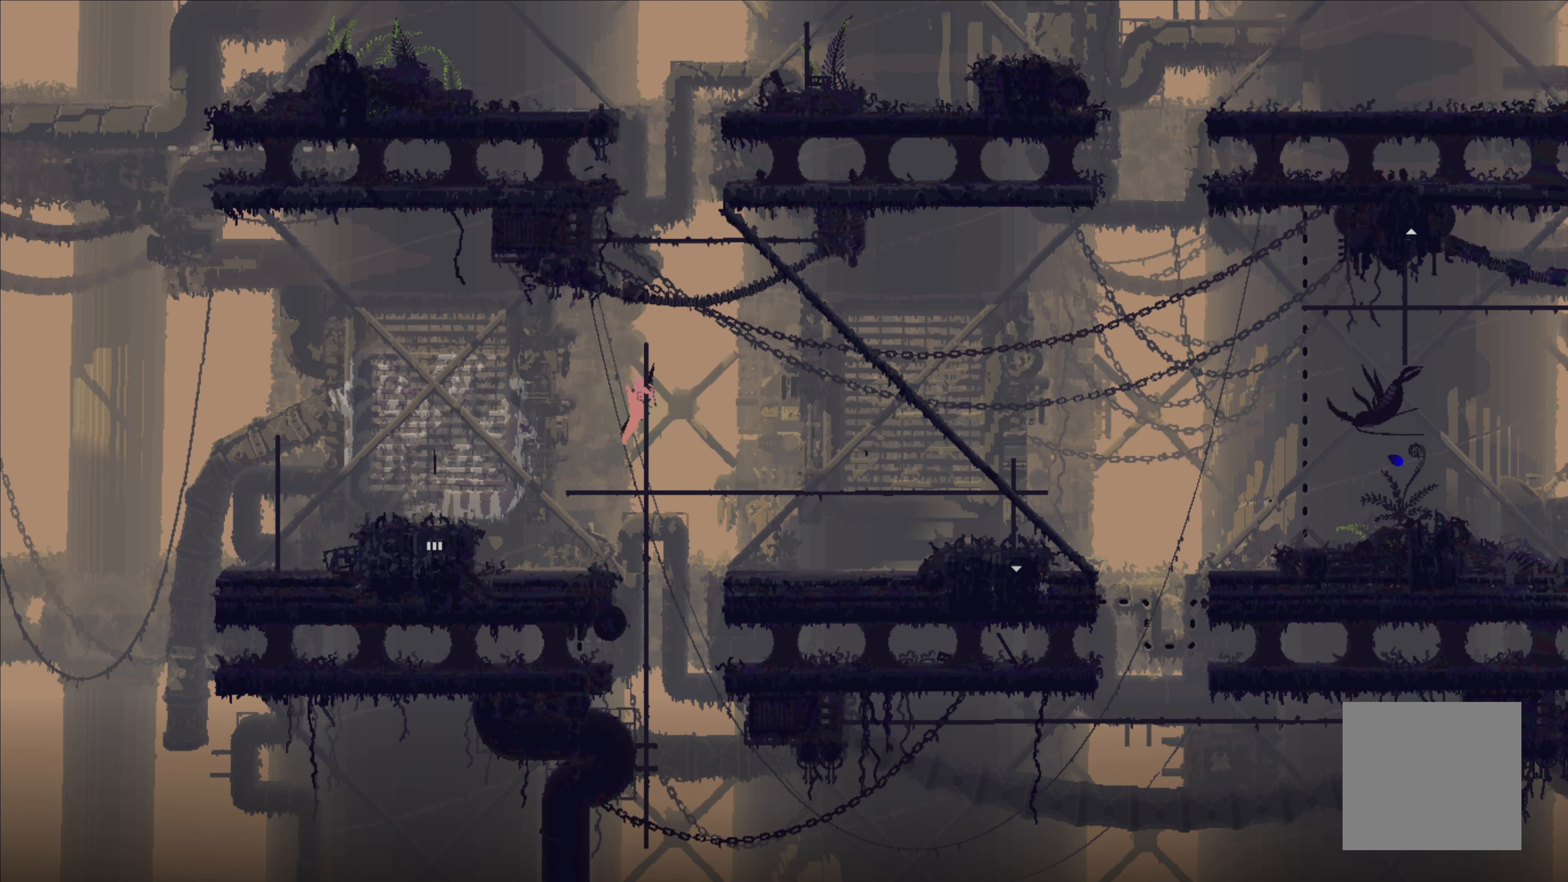
Gameplay with a controller (Xbox layout); each line is a JSON object with the inputs held at the frame after it. "events" lists button and stick changes between this image and that frame as [ms after this image, input, new state], when the widget could be followed in between. Not read: right_stick.
{"buttons": [], "left_stick": "left", "events": [[200, "A", "down"], [384, "A", "up"]]}
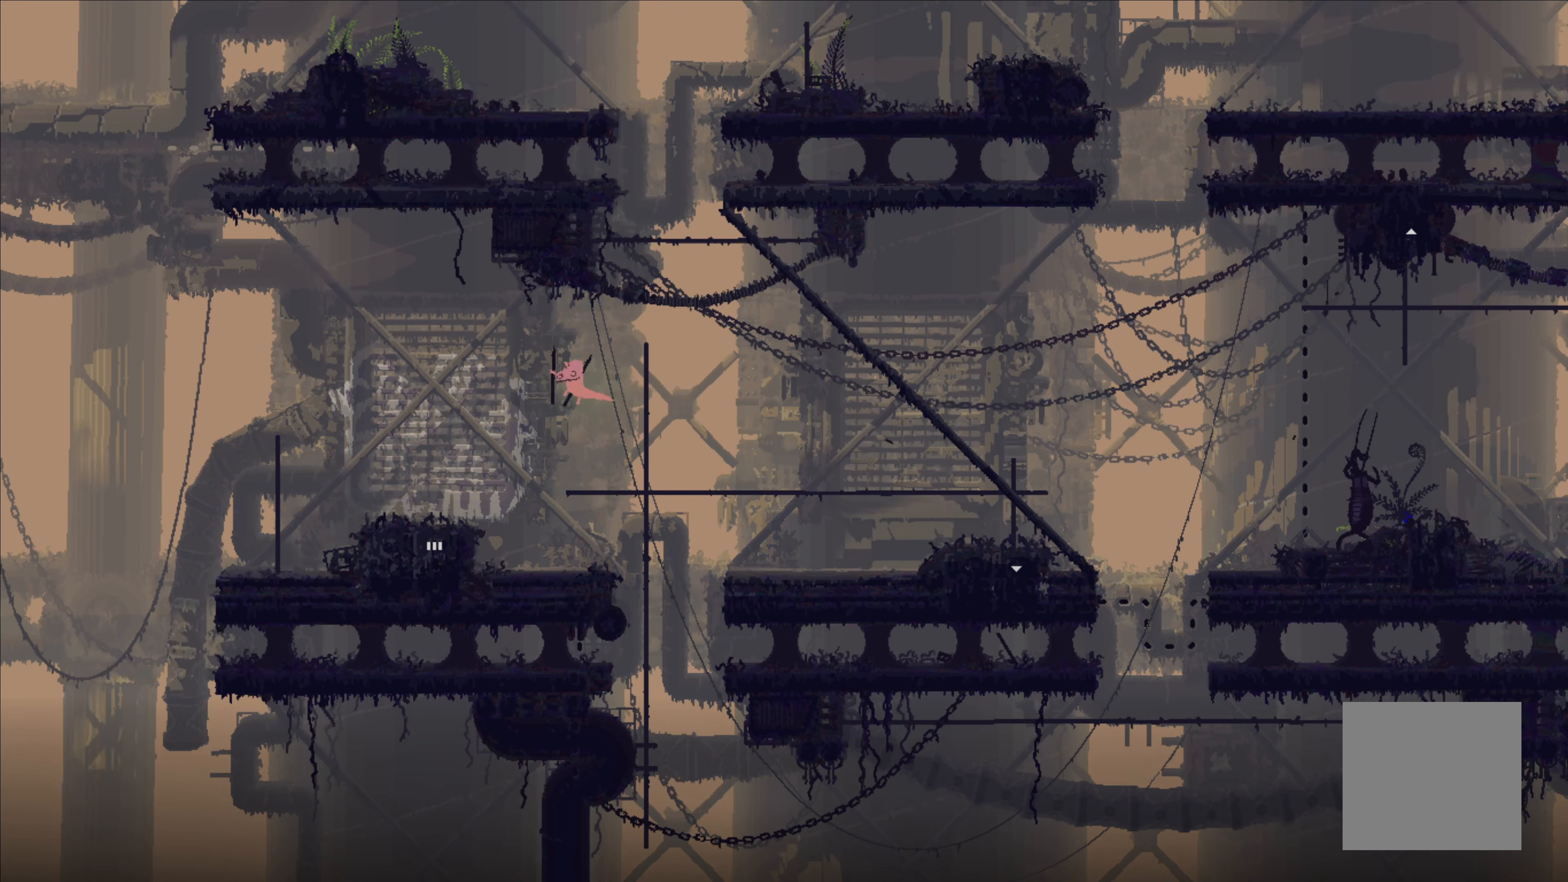
{"buttons": [], "left_stick": "left", "events": []}
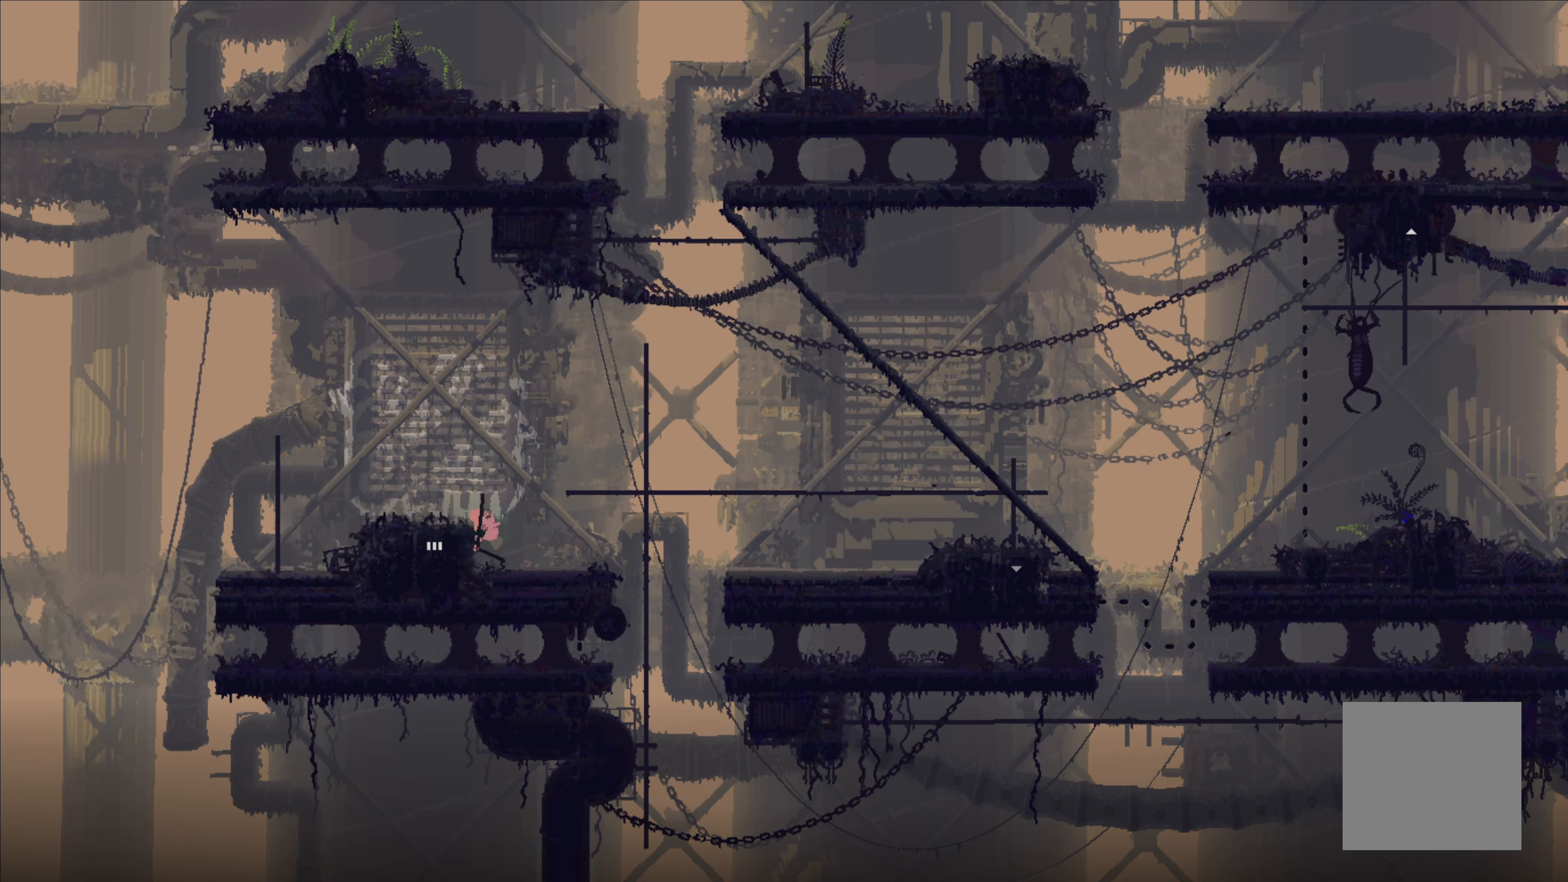
{"buttons": [], "left_stick": "down", "events": [[300, "left_stick", "down"]]}
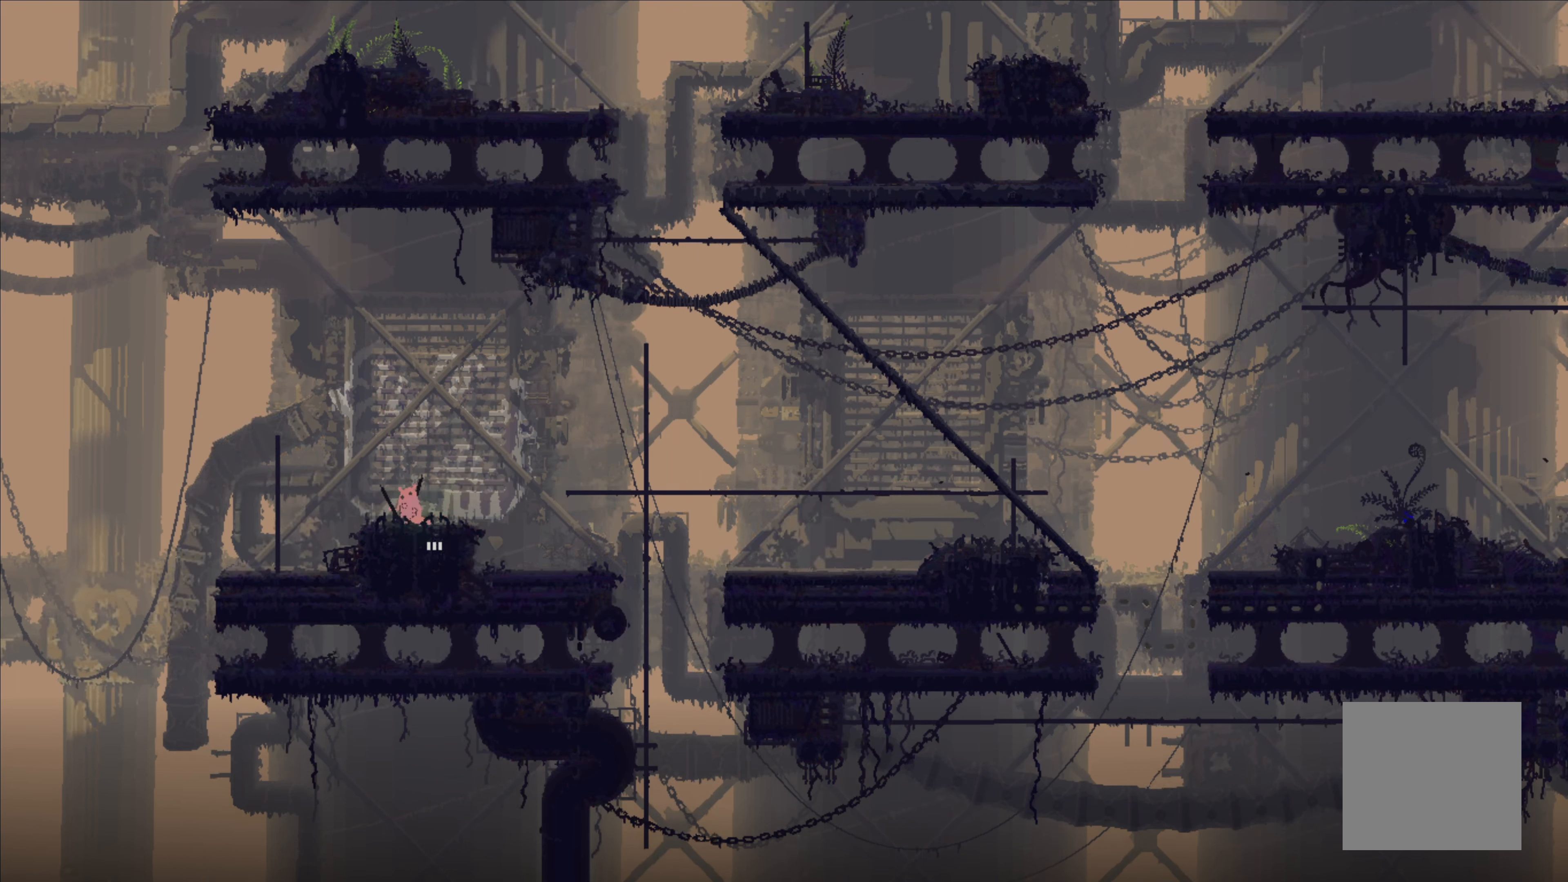
{"buttons": [], "left_stick": "down", "events": [[34, "left_stick", "center"], [167, "left_stick", "right"], [217, "left_stick", "down-right"], [317, "left_stick", "down"]]}
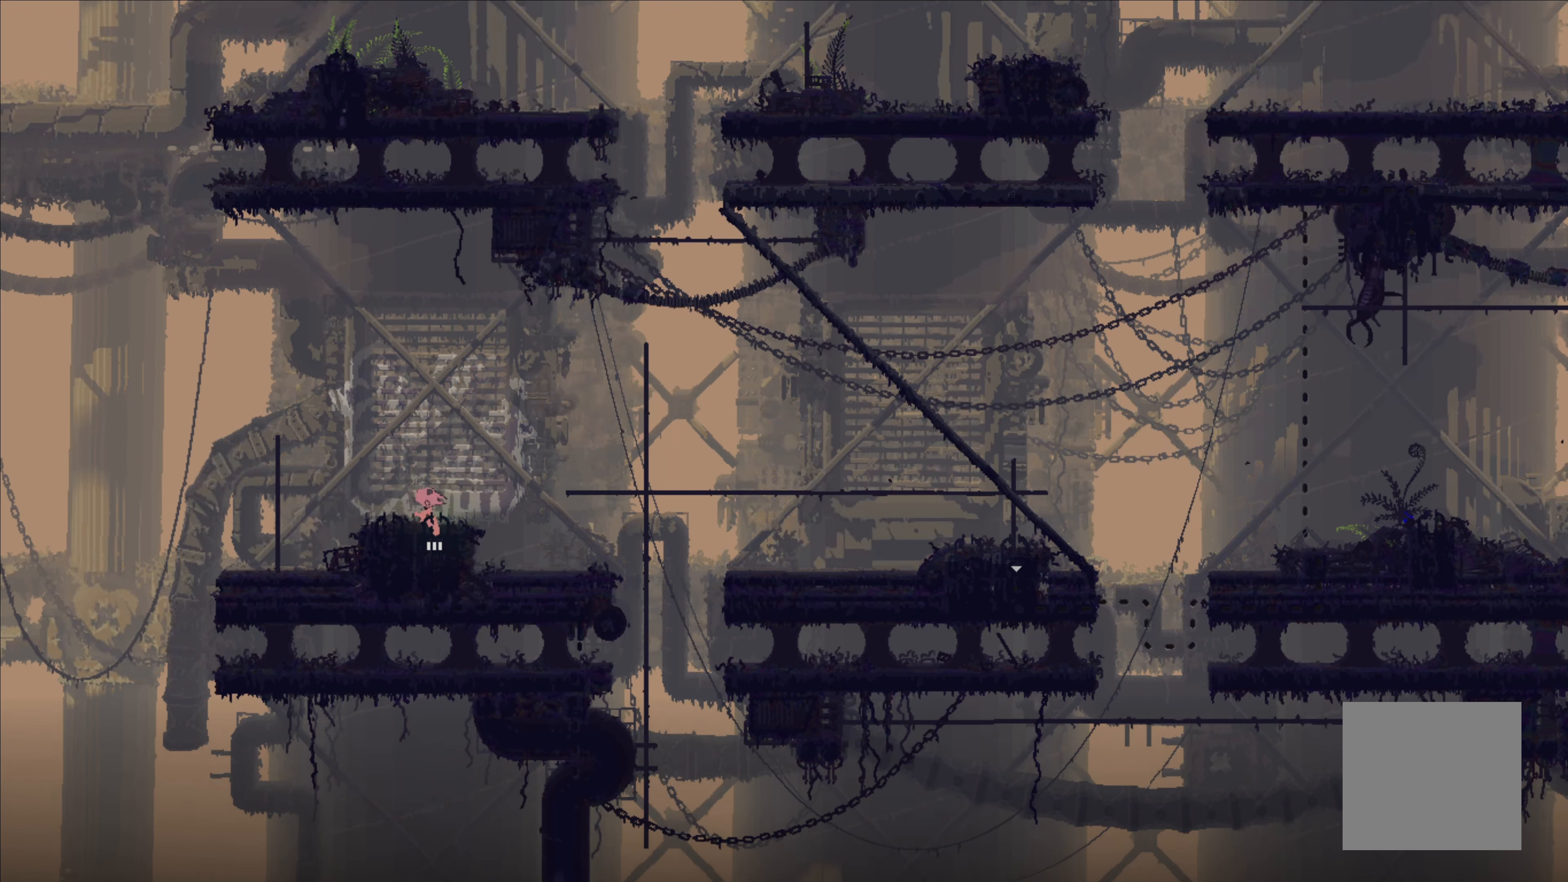
{"buttons": [], "left_stick": "down", "events": []}